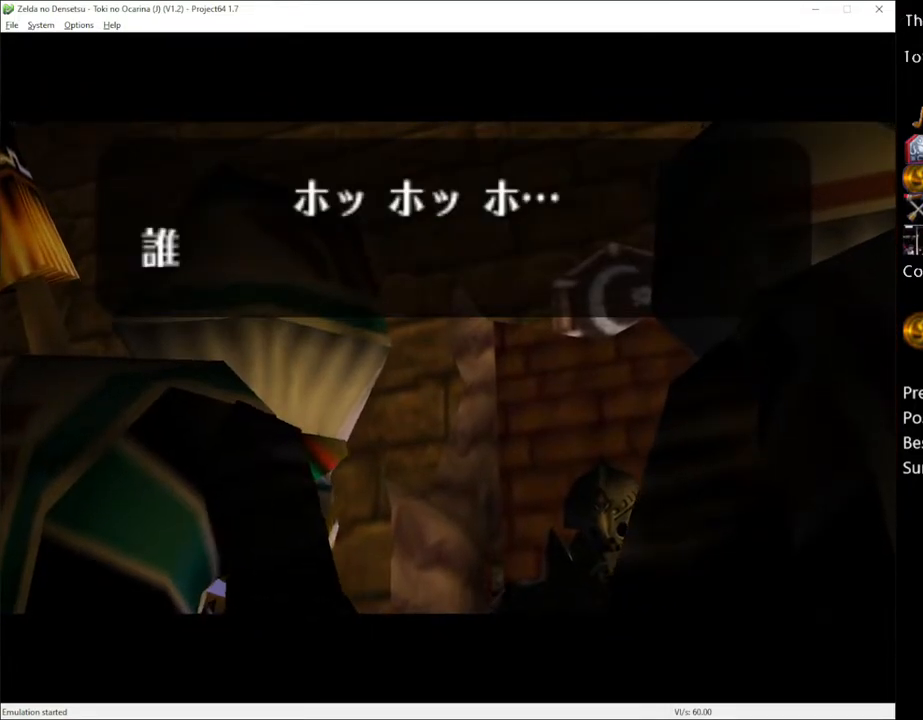
Gameplay with a controller (Xbox layout); each line is a JSON object with the inputs held at the frame after it. "events" lists button and stick changes between this image and that frame as [ms after this image, input, new state], when the widget could be followed in between. Not read: L3 R3.
{"buttons": [], "left_stick": "center", "right_stick": "center", "events": [[50, "A", "down"], [117, "A", "up"], [233, "A", "down"], [300, "A", "up"], [383, "A", "down"], [450, "A", "up"]]}
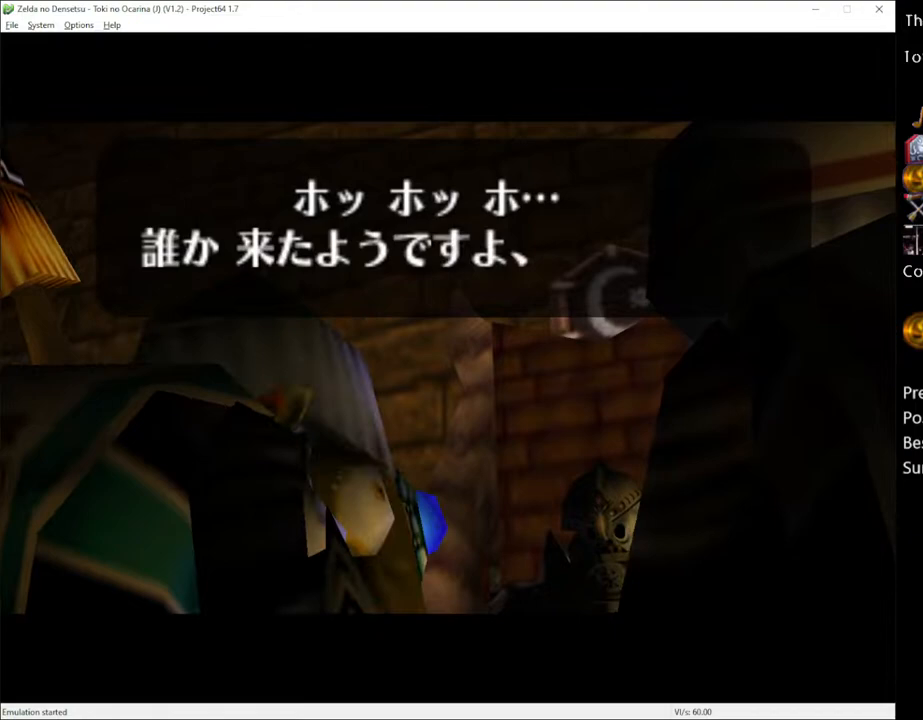
{"buttons": [], "left_stick": "center", "right_stick": "center", "events": [[50, "A", "down"], [150, "A", "up"], [183, "A", "down"], [233, "A", "up"], [333, "A", "down"], [367, "A", "up"], [450, "A", "down"], [483, "A", "up"]]}
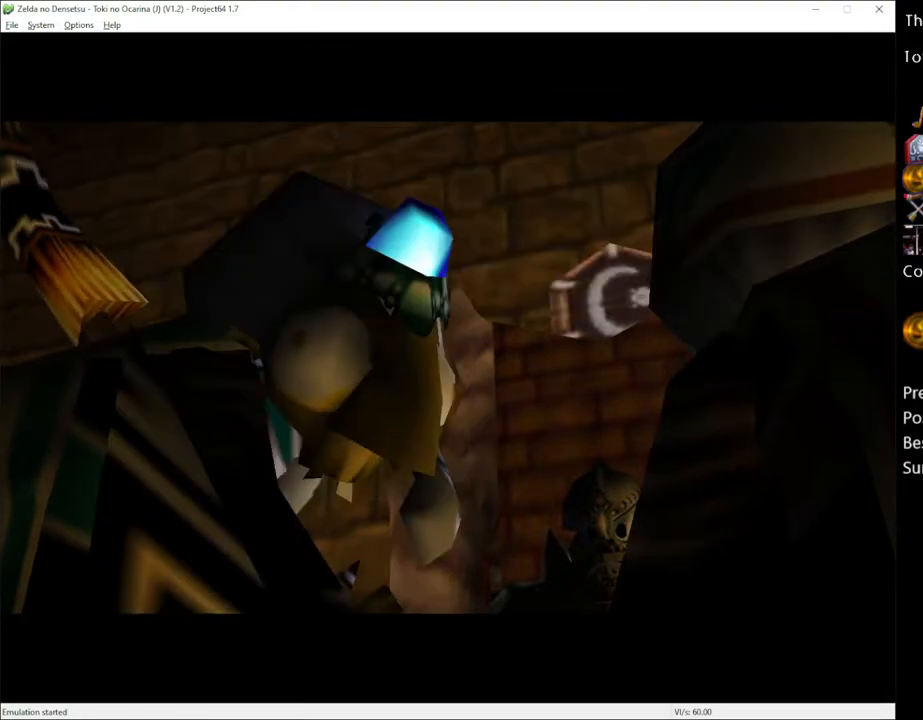
{"buttons": [], "left_stick": "center", "right_stick": "center", "events": [[83, "A", "down"], [167, "A", "up"]]}
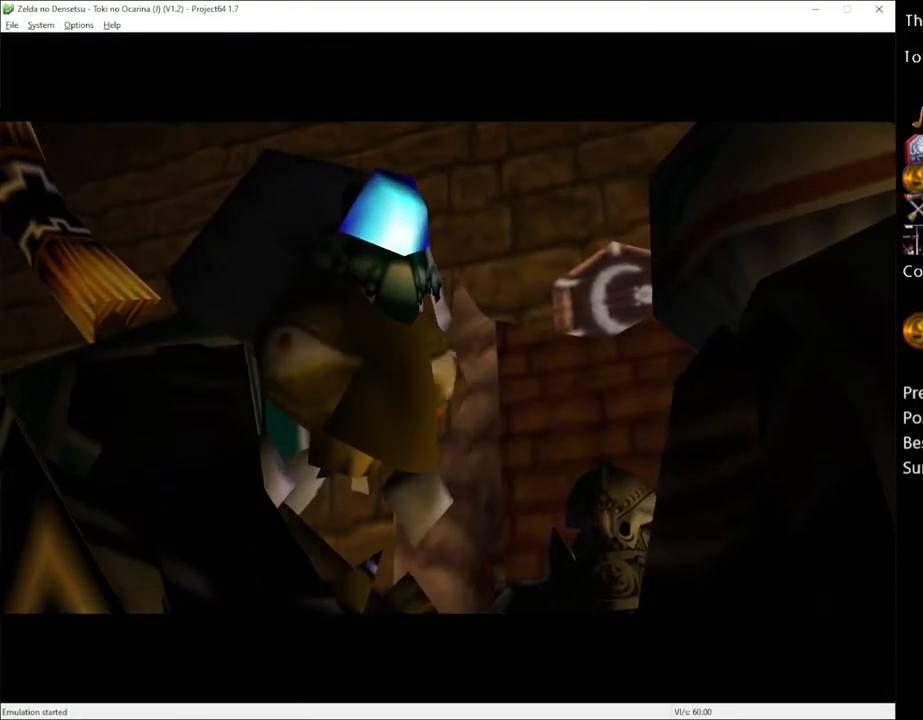
{"buttons": [], "left_stick": "center", "right_stick": "center", "events": []}
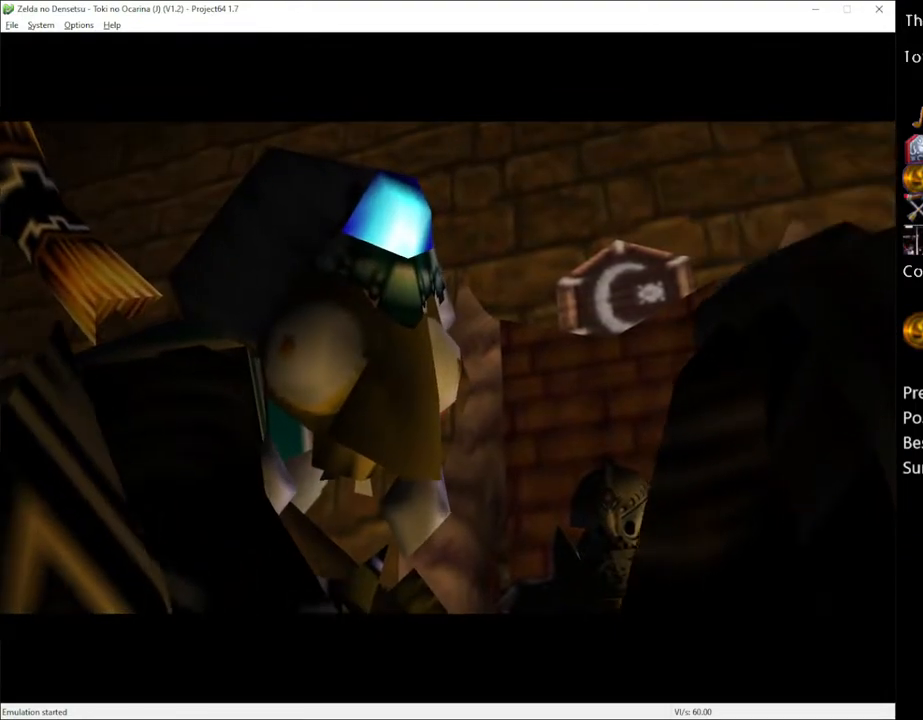
{"buttons": [], "left_stick": "center", "right_stick": "center", "events": []}
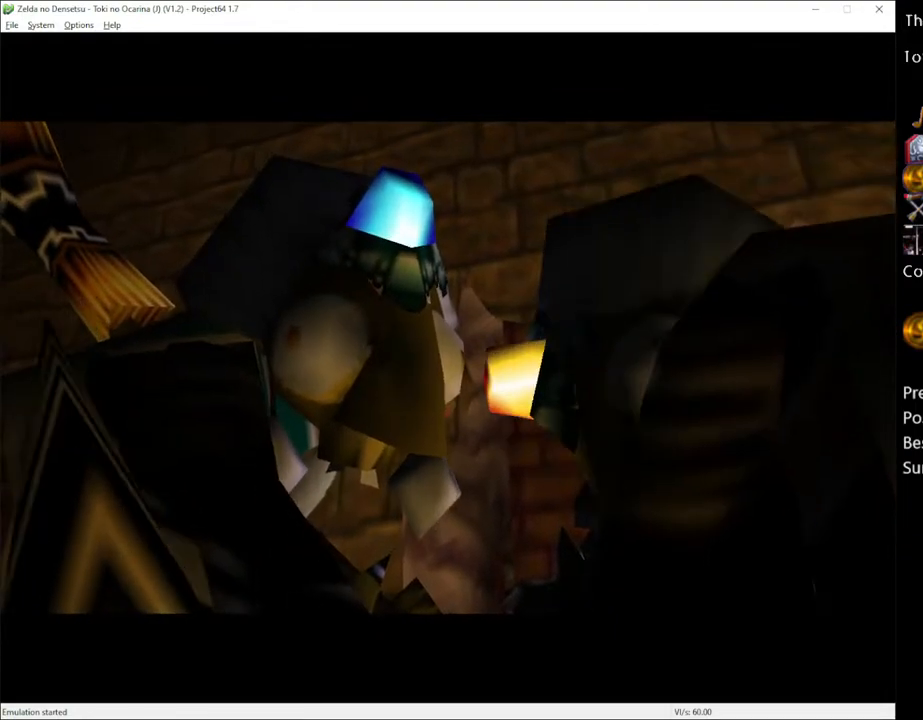
{"buttons": [], "left_stick": "center", "right_stick": "center", "events": []}
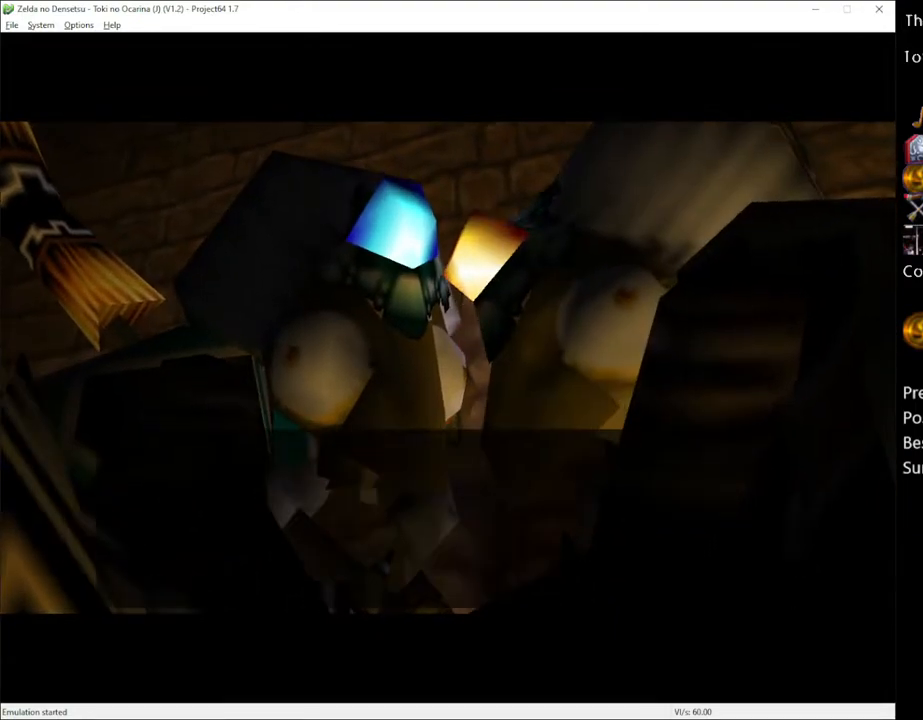
{"buttons": [], "left_stick": "center", "right_stick": "center", "events": [[267, "A", "down"], [367, "A", "up"]]}
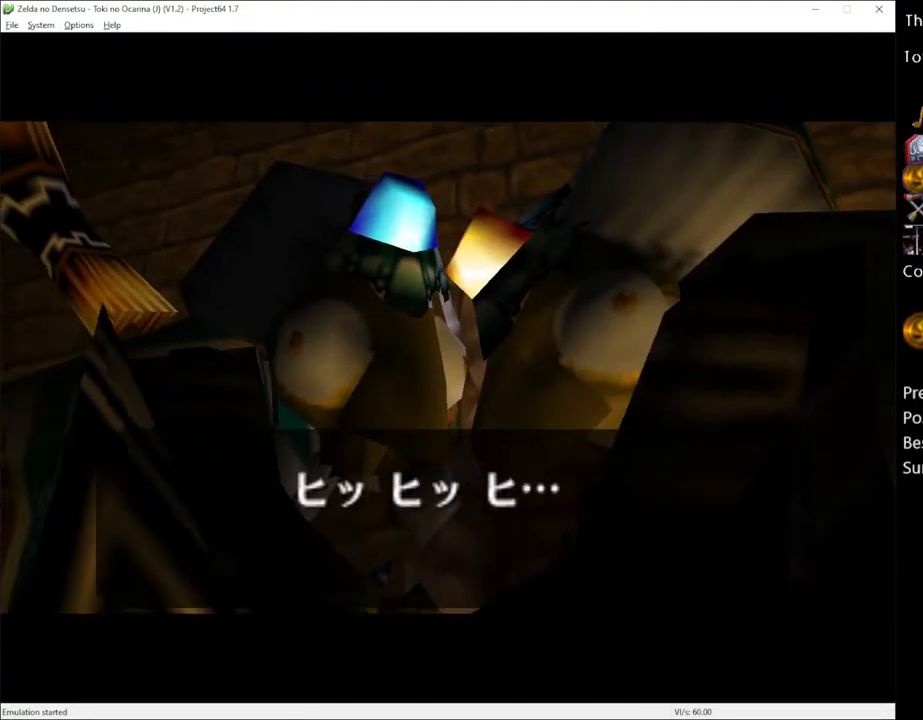
{"buttons": [], "left_stick": "center", "right_stick": "center", "events": [[17, "X", "down"], [83, "X", "up"], [183, "A", "down"], [200, "X", "down"], [267, "A", "up"], [267, "X", "up"], [333, "A", "down"], [400, "X", "down"], [433, "A", "up"], [433, "X", "up"]]}
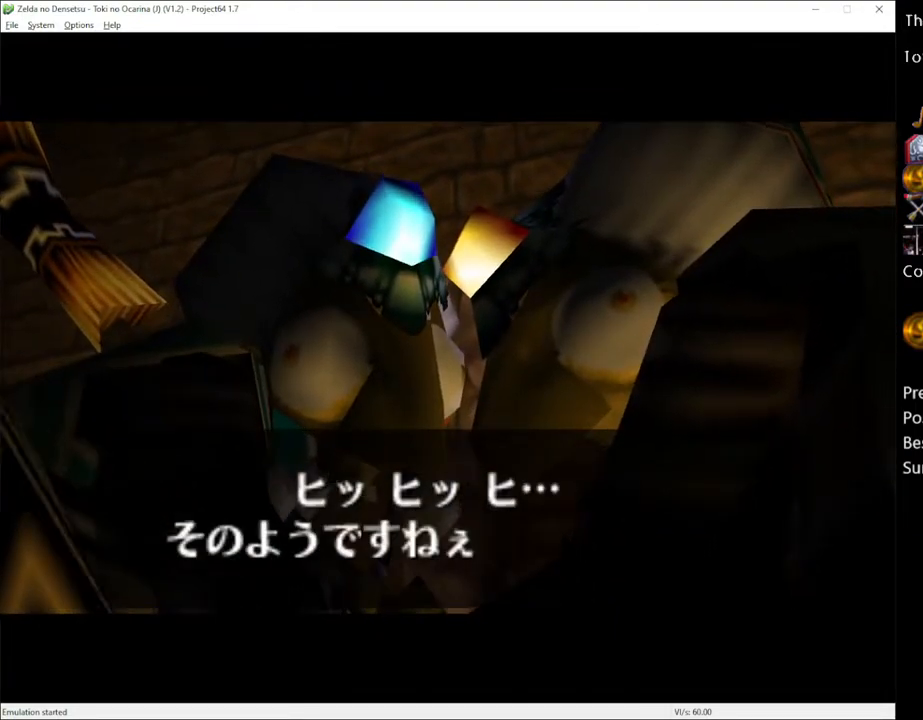
{"buttons": [], "left_stick": "center", "right_stick": "center", "events": [[17, "A", "down"], [50, "X", "down"], [117, "A", "up"], [117, "X", "up"], [167, "A", "down"], [217, "X", "down"], [233, "X", "up"], [283, "A", "up"], [350, "A", "down"], [383, "X", "down"], [417, "A", "up"], [417, "X", "up"]]}
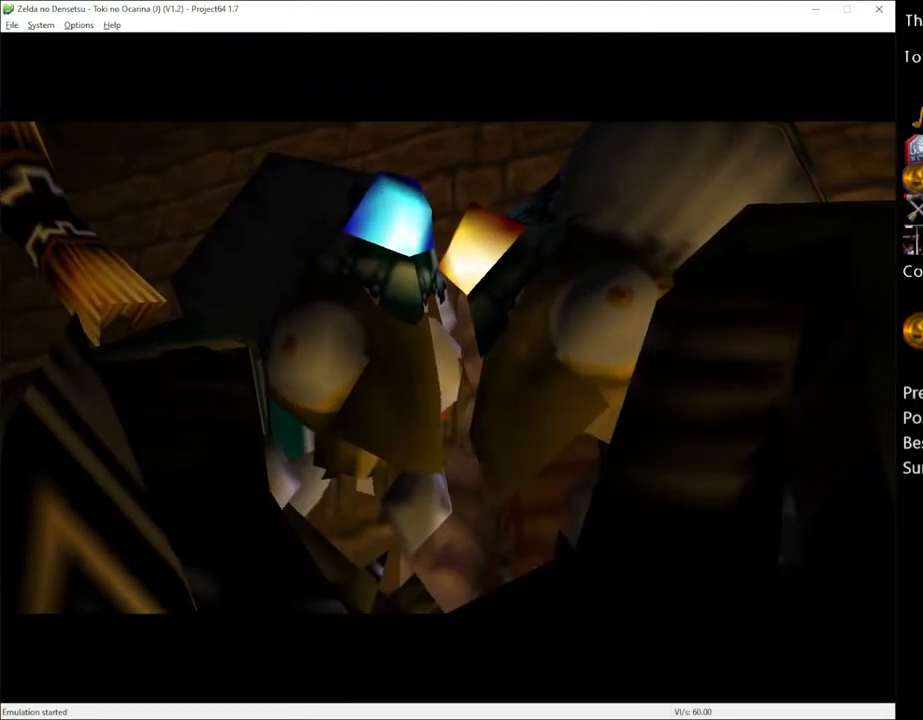
{"buttons": [], "left_stick": "center", "right_stick": "center", "events": [[17, "A", "down"], [17, "X", "down"], [50, "X", "up"], [83, "A", "up"], [150, "A", "down"], [167, "X", "down"], [200, "X", "up"], [233, "A", "up"]]}
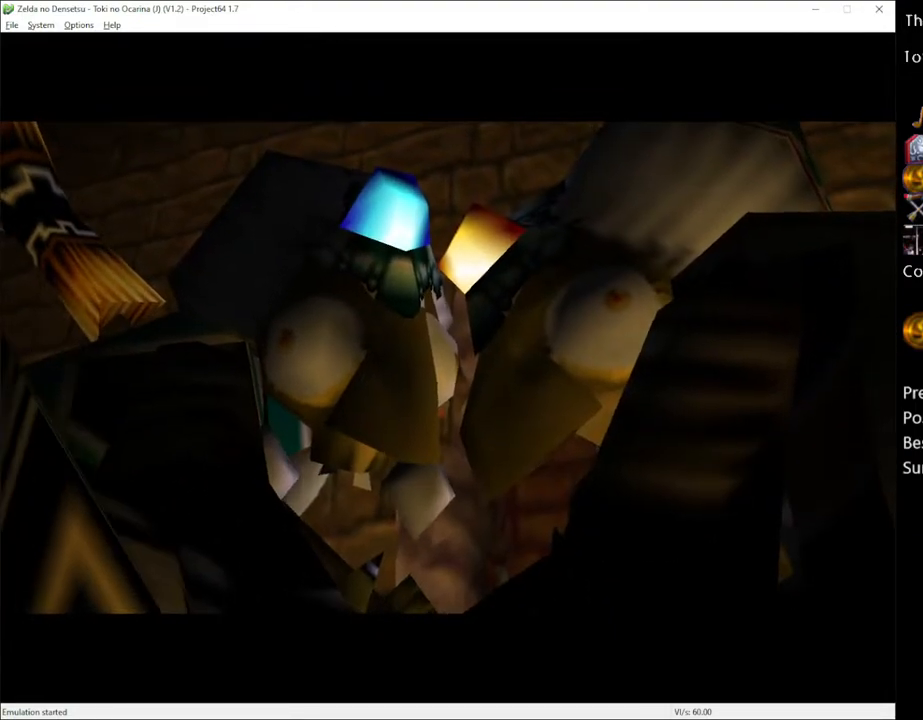
{"buttons": [], "left_stick": "center", "right_stick": "center", "events": []}
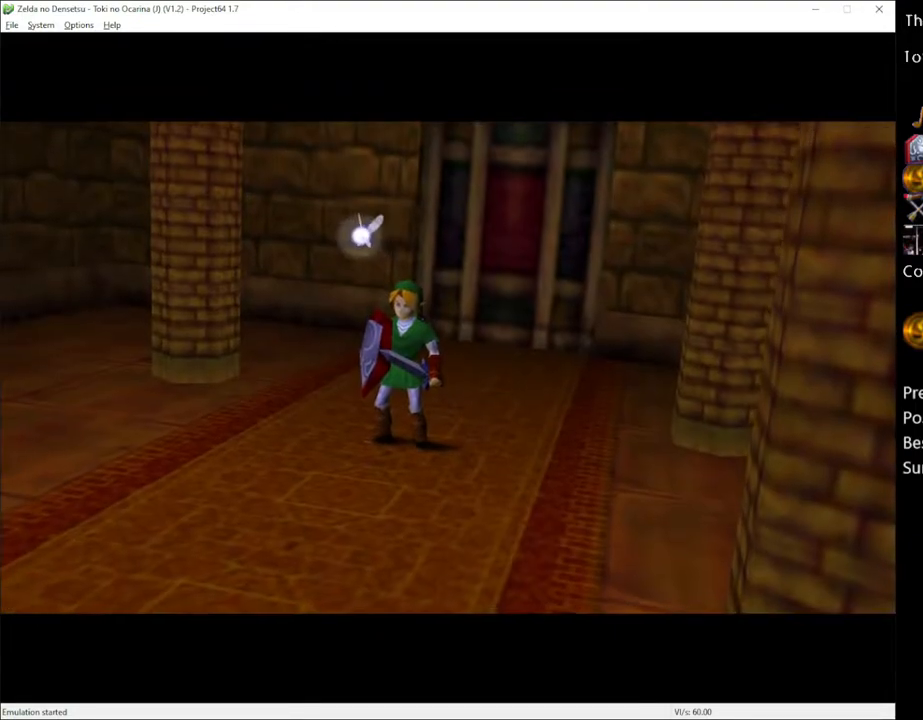
{"buttons": [], "left_stick": "center", "right_stick": "center", "events": []}
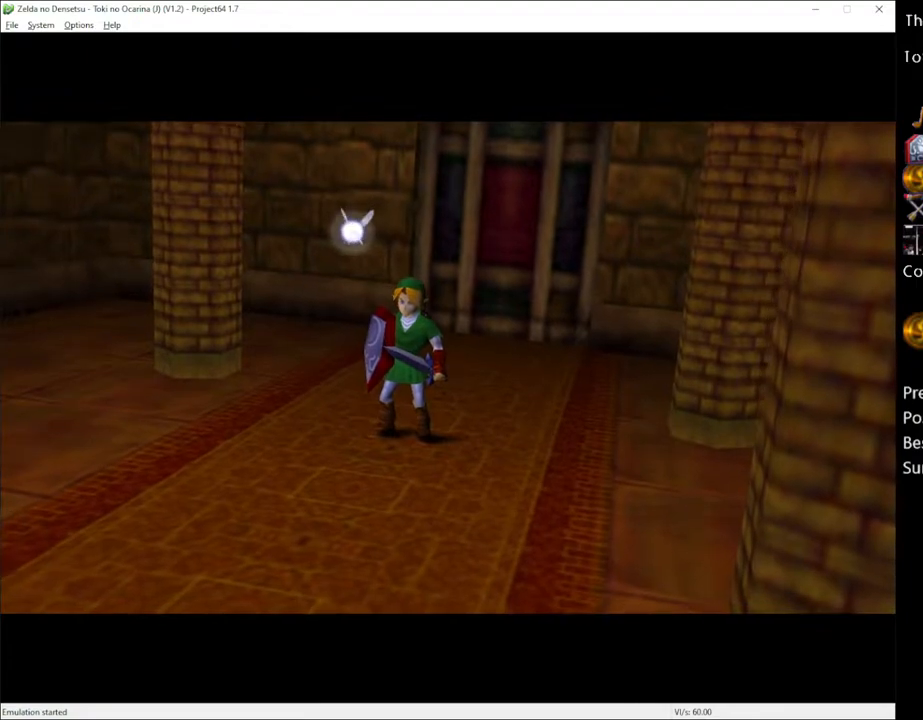
{"buttons": [], "left_stick": "center", "right_stick": "center", "events": []}
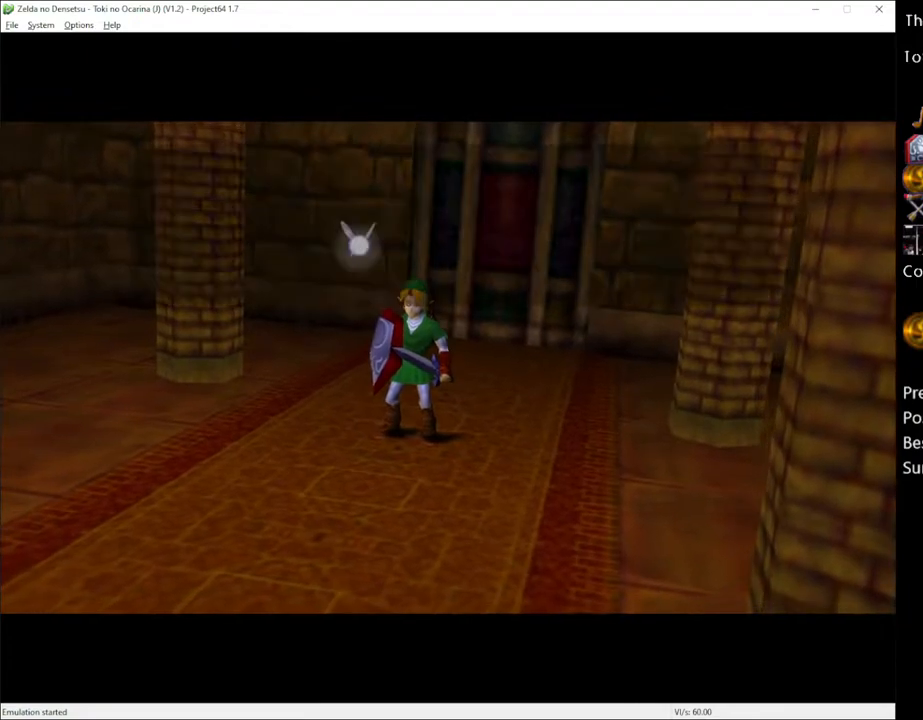
{"buttons": [], "left_stick": "center", "right_stick": "center", "events": []}
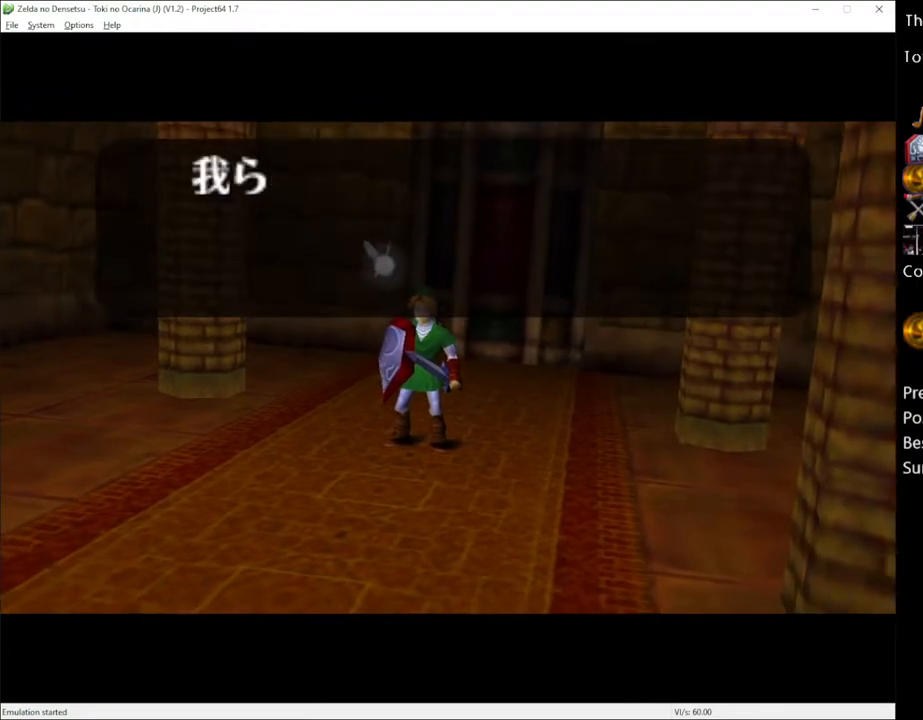
{"buttons": [], "left_stick": "center", "right_stick": "center", "events": []}
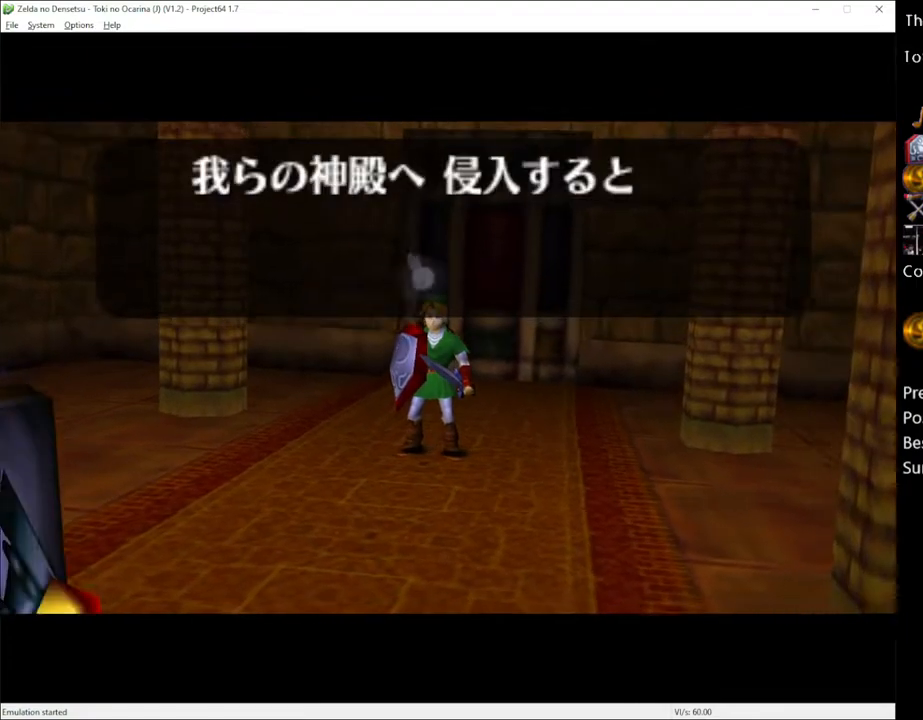
{"buttons": [], "left_stick": "center", "right_stick": "center", "events": []}
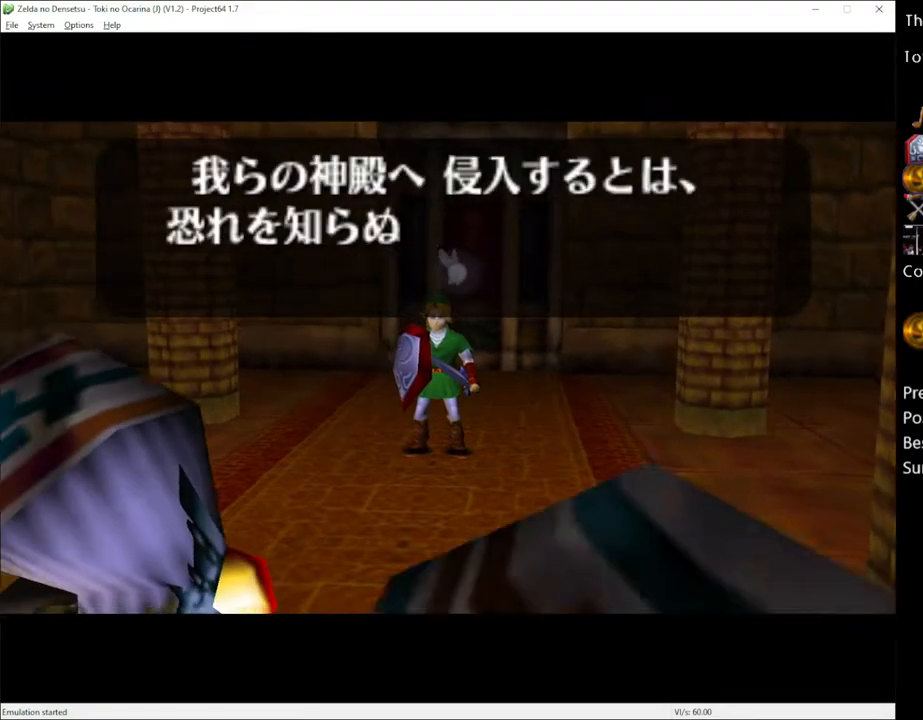
{"buttons": [], "left_stick": "center", "right_stick": "center", "events": [[217, "X", "down"], [233, "A", "down"], [300, "X", "up"], [333, "A", "up"], [383, "X", "down"], [417, "A", "down"], [483, "A", "up"], [483, "X", "up"]]}
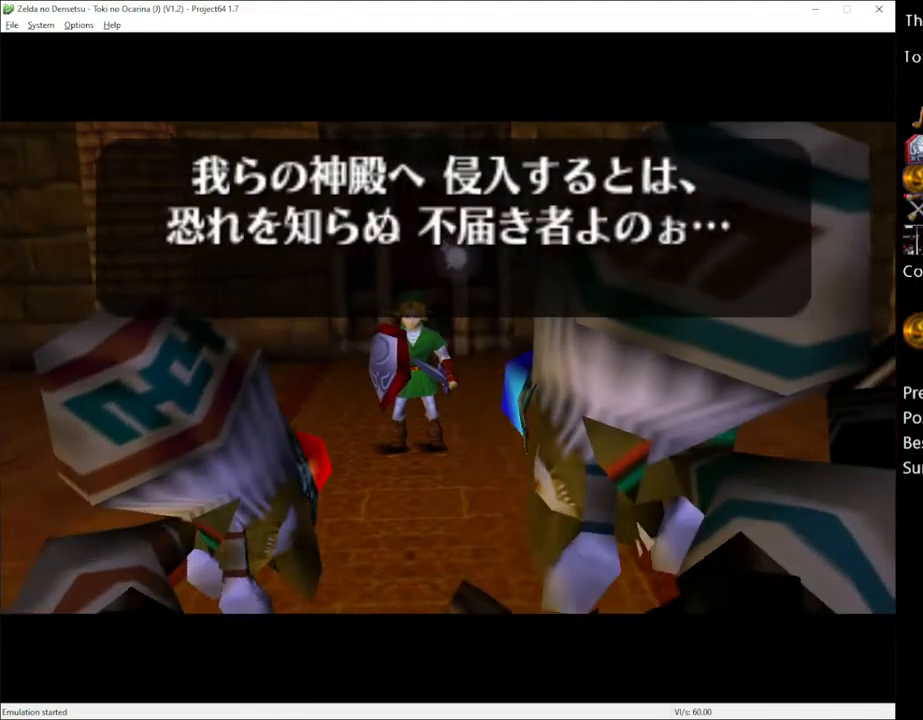
{"buttons": ["X"], "left_stick": "center", "right_stick": "center", "events": [[83, "A", "down"], [83, "X", "down"], [133, "A", "up"], [133, "X", "up"], [233, "A", "down"], [267, "X", "down"], [300, "A", "up"], [300, "X", "up"], [417, "A", "down"], [450, "X", "down"], [483, "A", "up"]]}
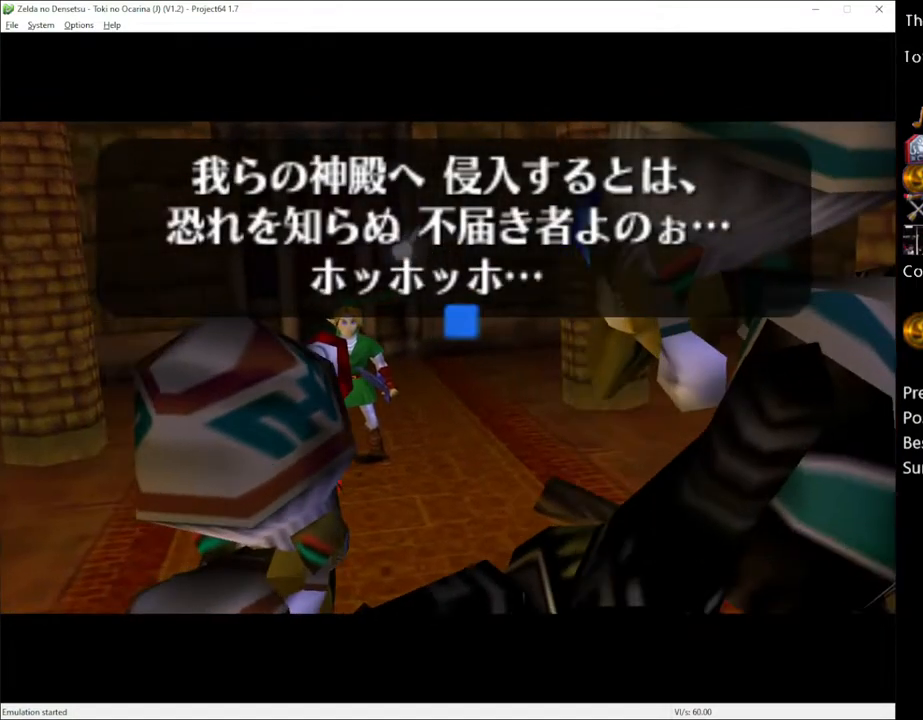
{"buttons": [], "left_stick": "center", "right_stick": "center", "events": [[17, "X", "up"]]}
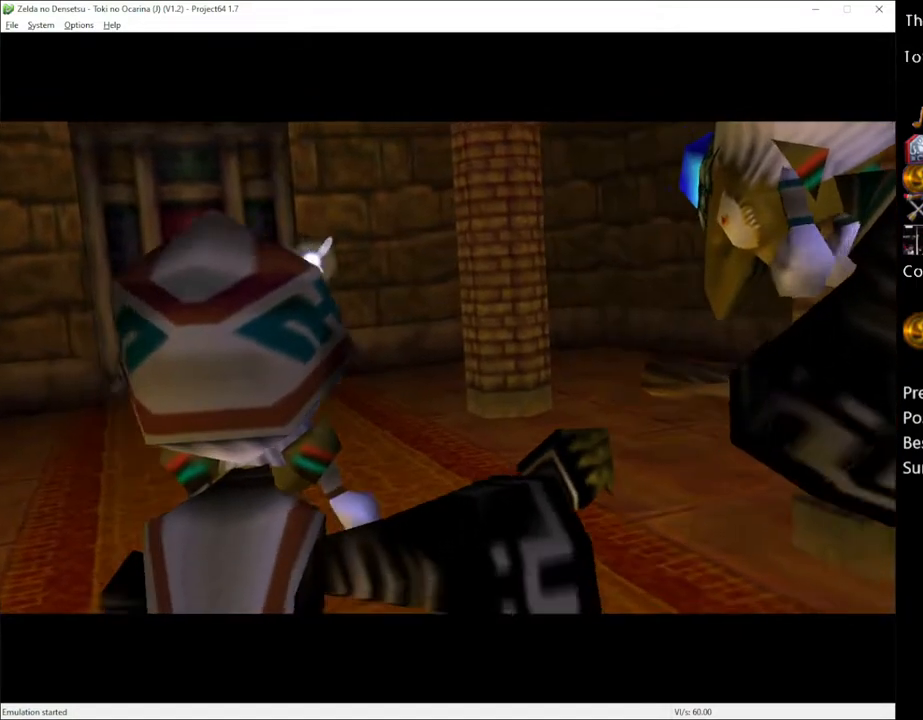
{"buttons": [], "left_stick": "center", "right_stick": "center", "events": []}
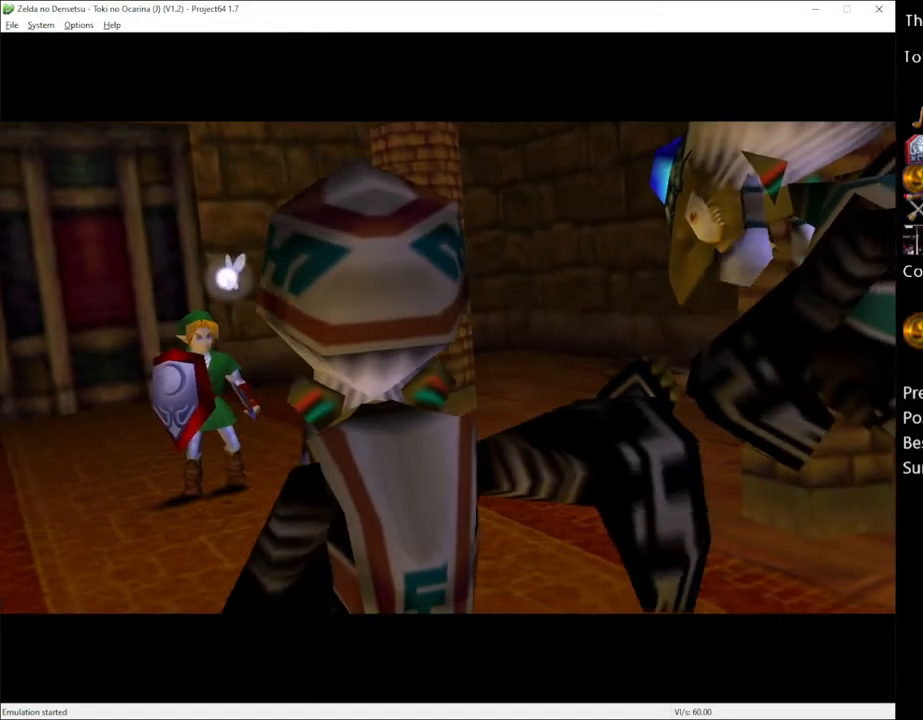
{"buttons": [], "left_stick": "center", "right_stick": "center", "events": []}
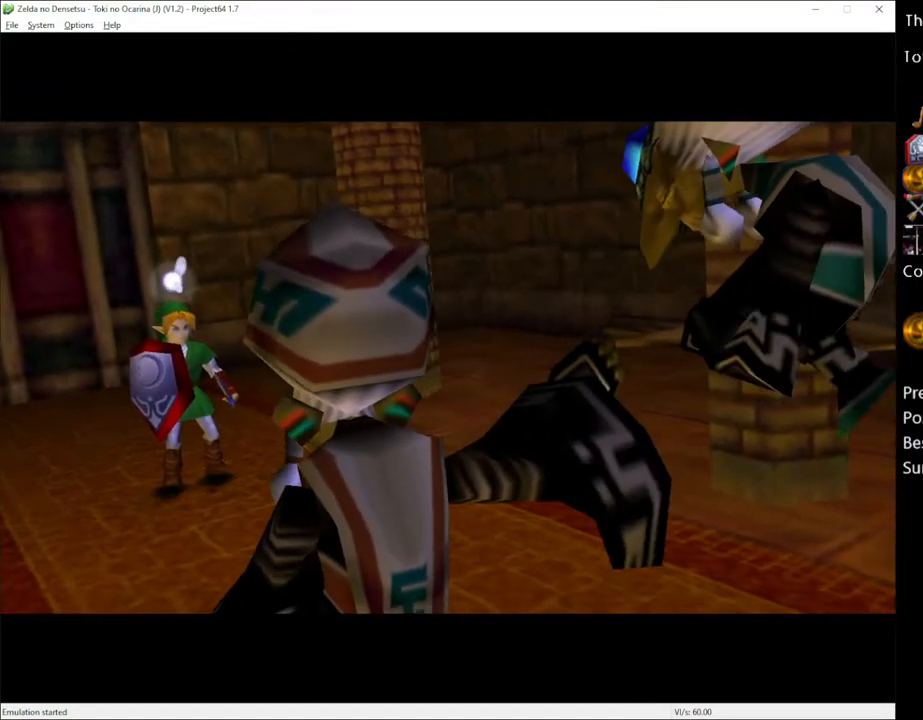
{"buttons": [], "left_stick": "center", "right_stick": "center", "events": []}
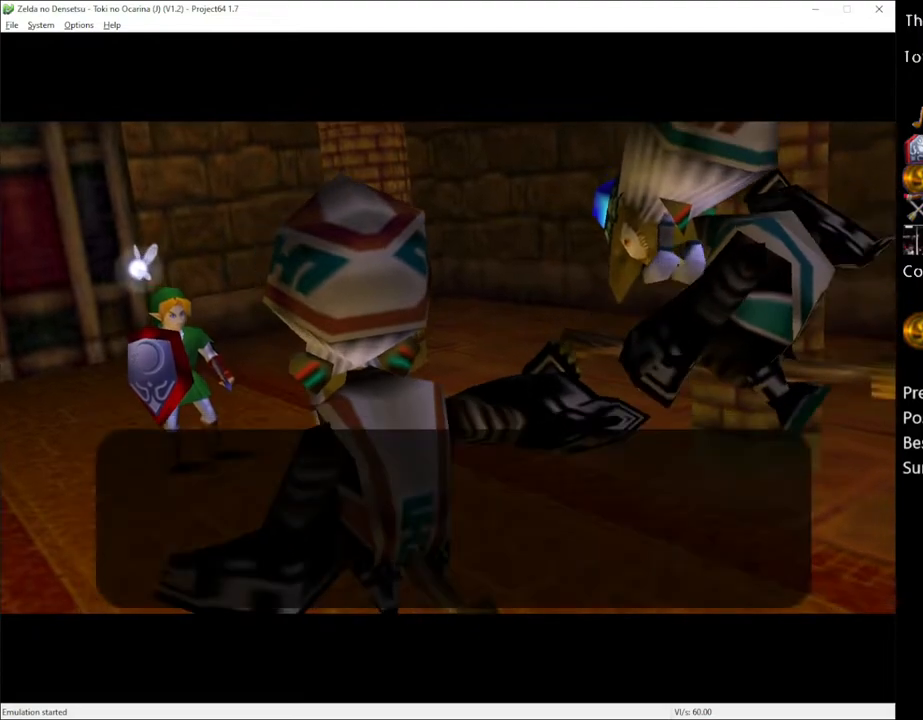
{"buttons": [], "left_stick": "center", "right_stick": "center", "events": []}